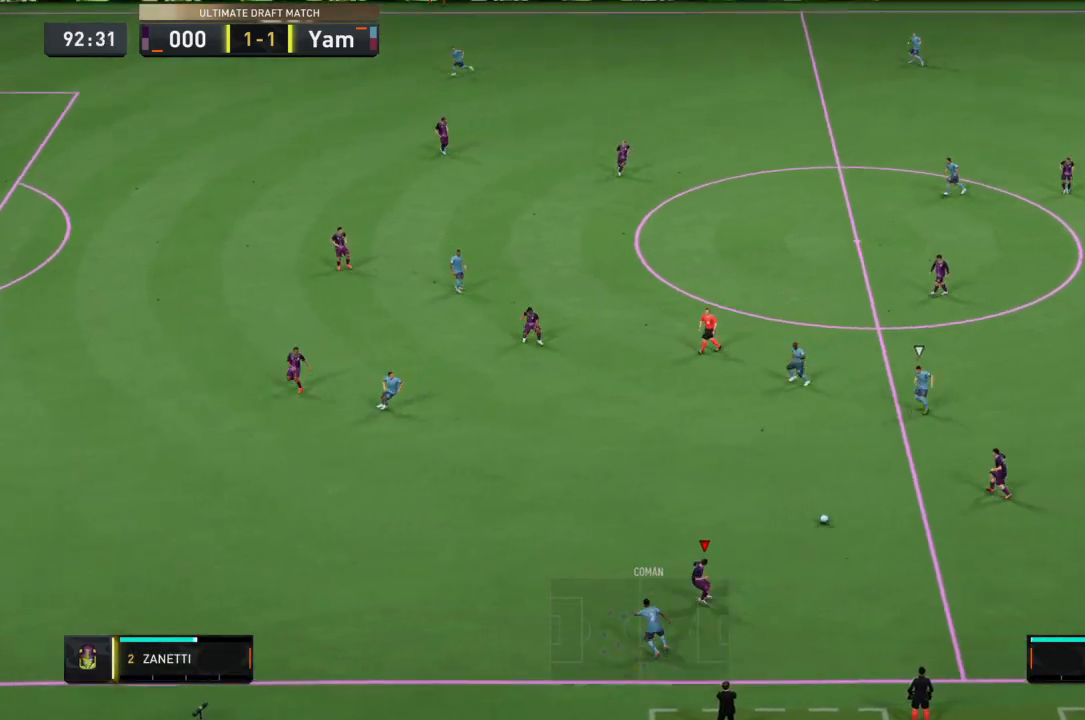
Gameplay with a controller (PlayStation layout); each line is a JSON object with the inputs held at the frame after it. "events" lists button and stick changes between this image and that frame as [ms after this image, input, new state], when the widget could be followed in between. Not read: L3 R3.
{"buttons": ["L2", "R2"], "left_stick": "up-left", "right_stick": "center", "events": [[34, "L1", "down"], [167, "L1", "up"]]}
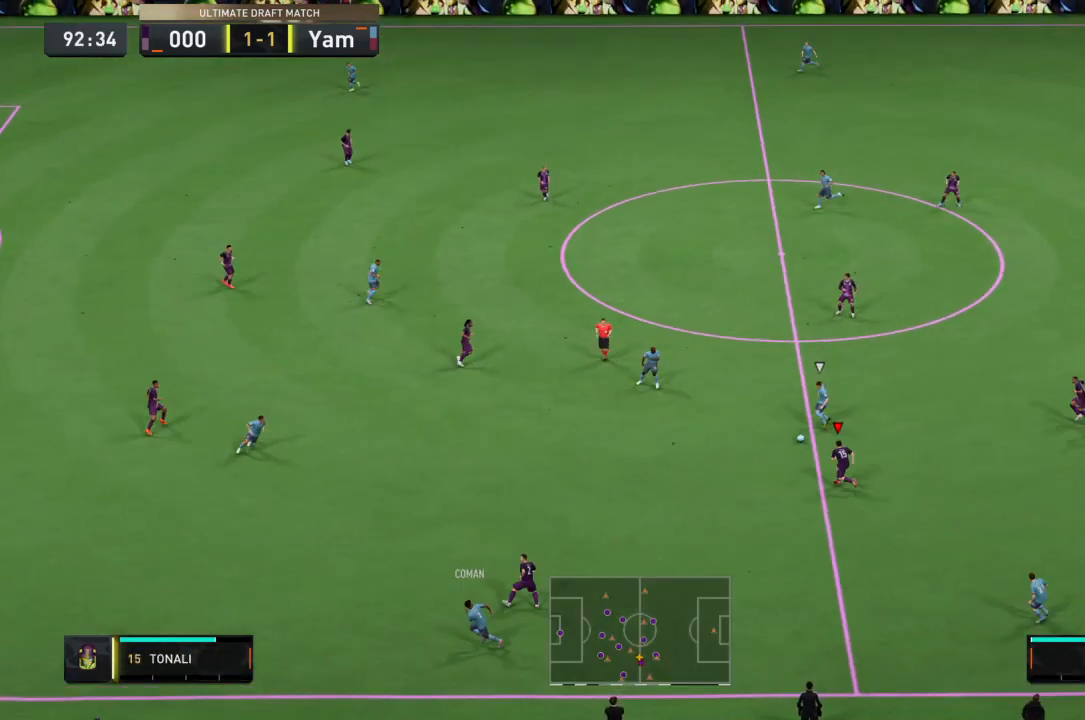
{"buttons": ["L1", "L2", "R2"], "left_stick": "up", "right_stick": "center", "events": [[33, "L2", "up"], [434, "L1", "down"], [467, "left_stick", "up"], [500, "L2", "down"]]}
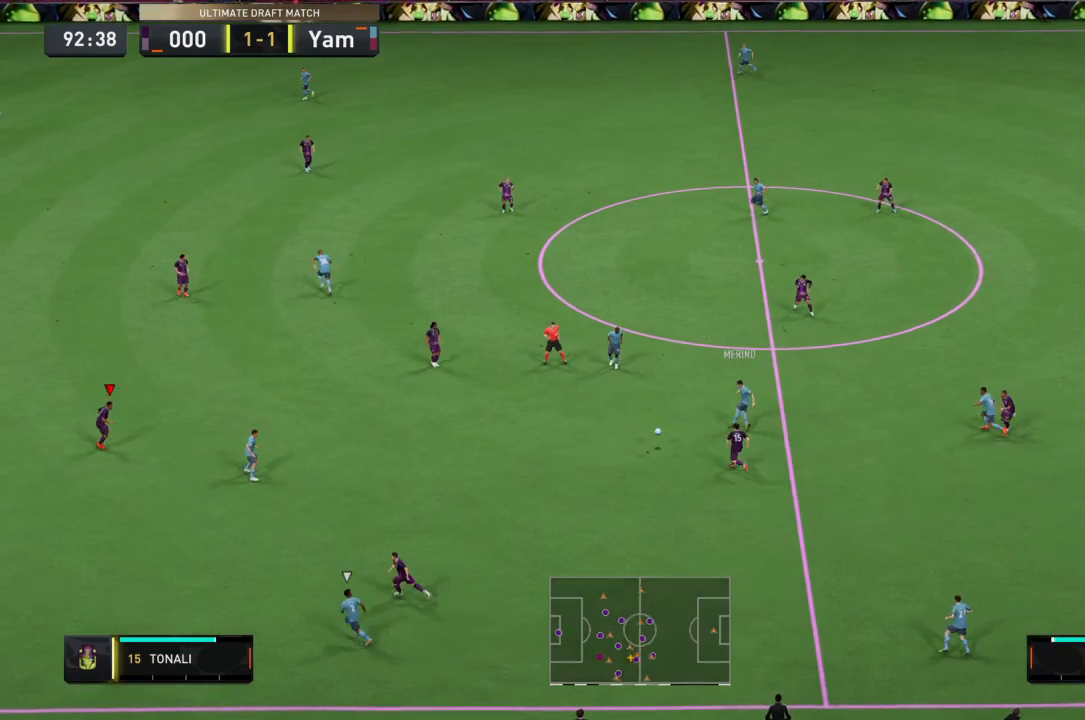
{"buttons": ["L2", "R2"], "left_stick": "up-left", "right_stick": "center", "events": [[34, "left_stick", "up-right"], [67, "L1", "up"], [334, "left_stick", "right"], [434, "left_stick", "up-left"]]}
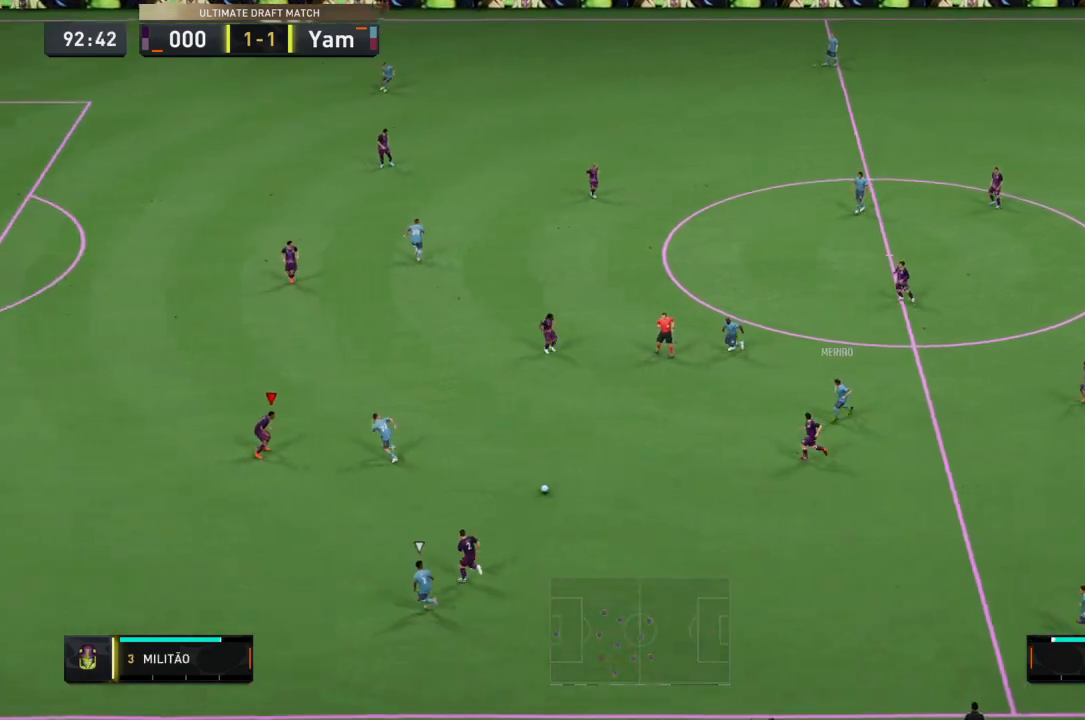
{"buttons": ["L2", "R2"], "left_stick": "down-left", "right_stick": "center", "events": [[267, "left_stick", "left"], [400, "left_stick", "down-left"]]}
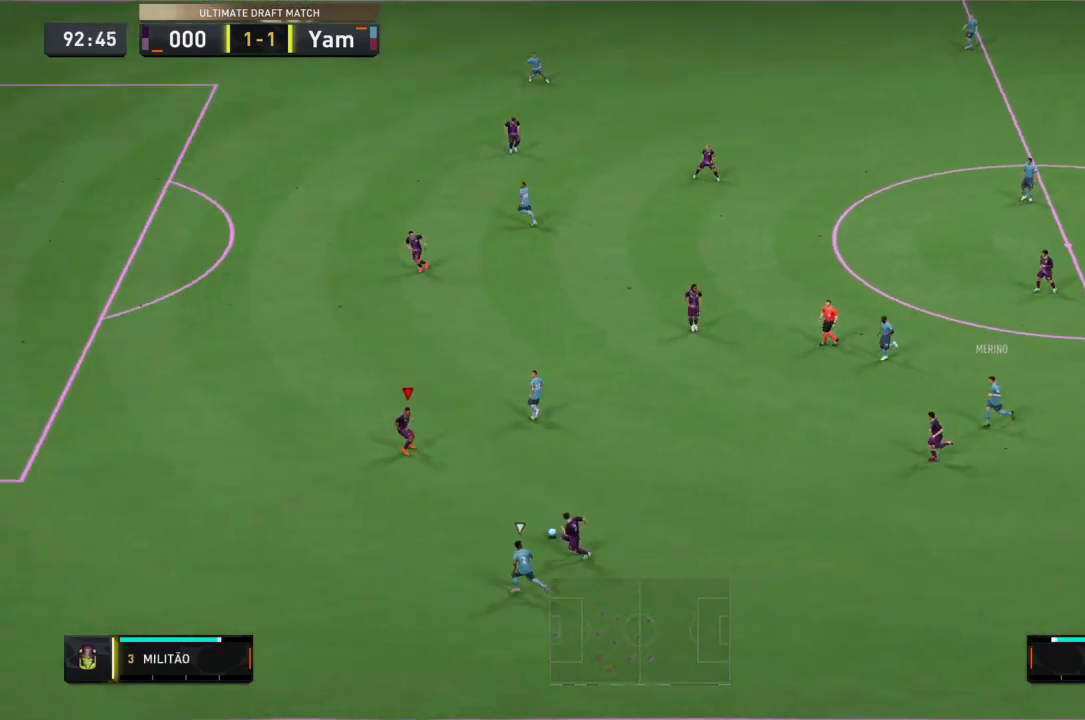
{"buttons": ["R2"], "left_stick": "left", "right_stick": "center", "events": [[67, "left_stick", "left"], [167, "L1", "down"], [301, "L1", "up"], [367, "L2", "up"]]}
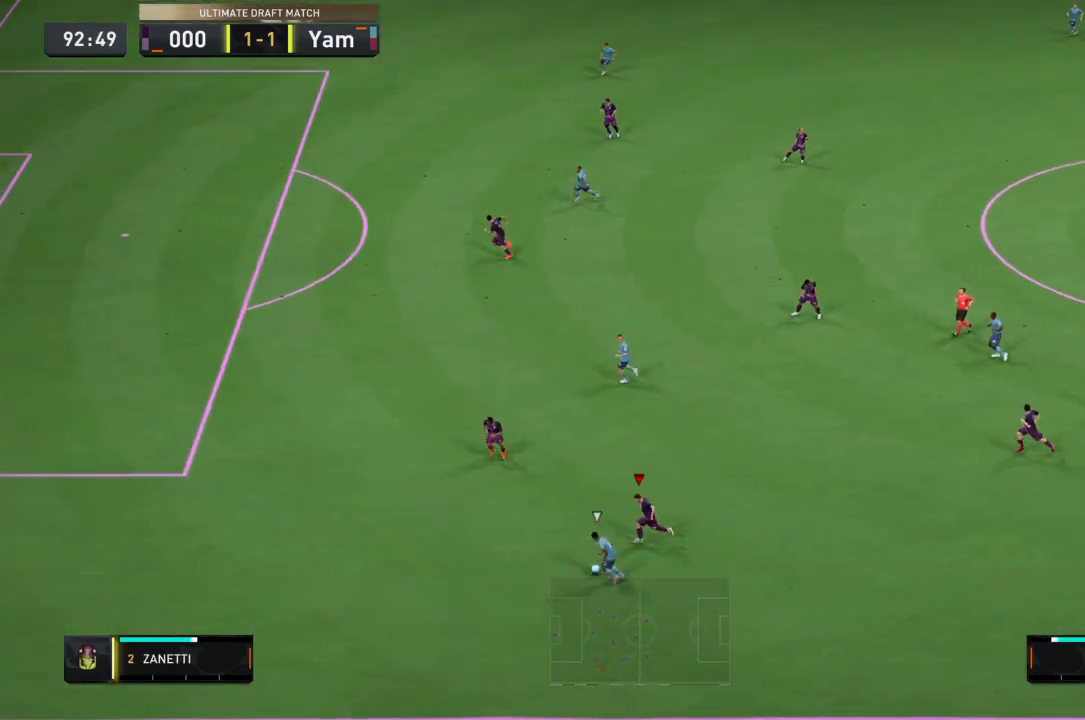
{"buttons": ["R2"], "left_stick": "left", "right_stick": "center", "events": []}
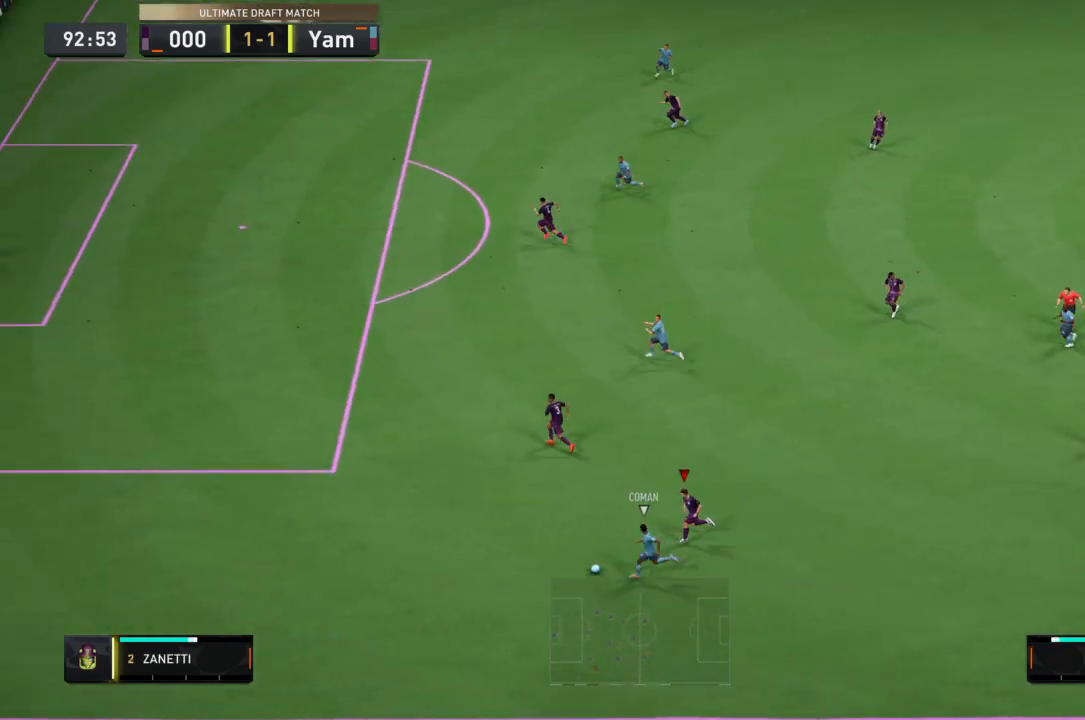
{"buttons": ["R2"], "left_stick": "left", "right_stick": "center", "events": []}
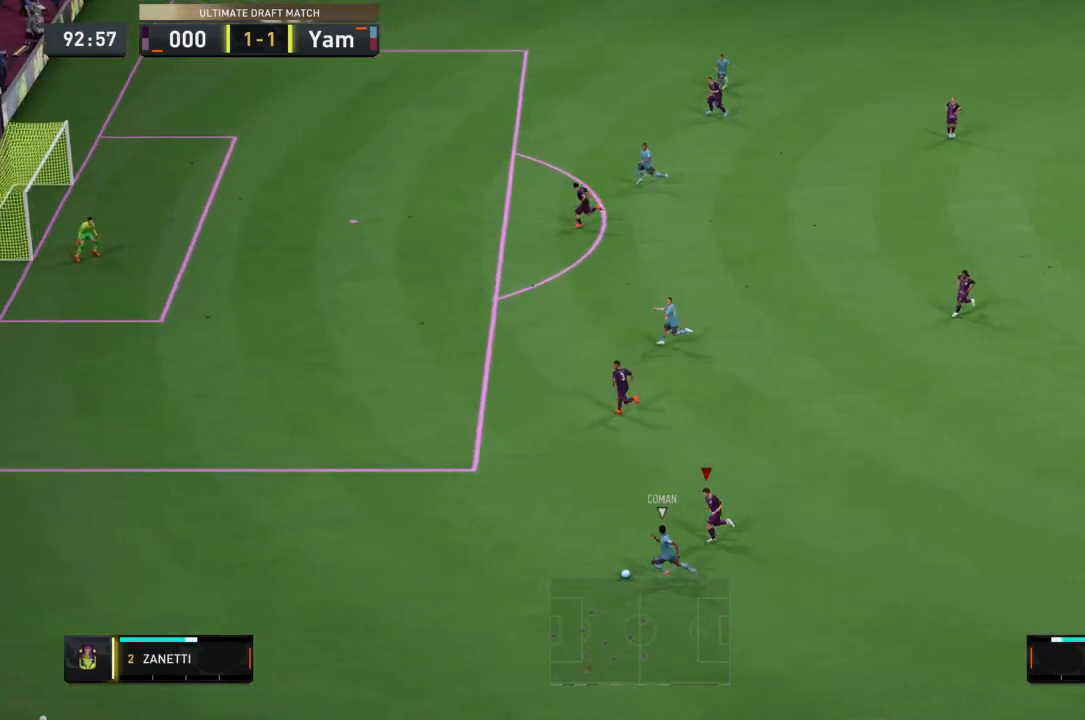
{"buttons": ["R2"], "left_stick": "left", "right_stick": "center", "events": []}
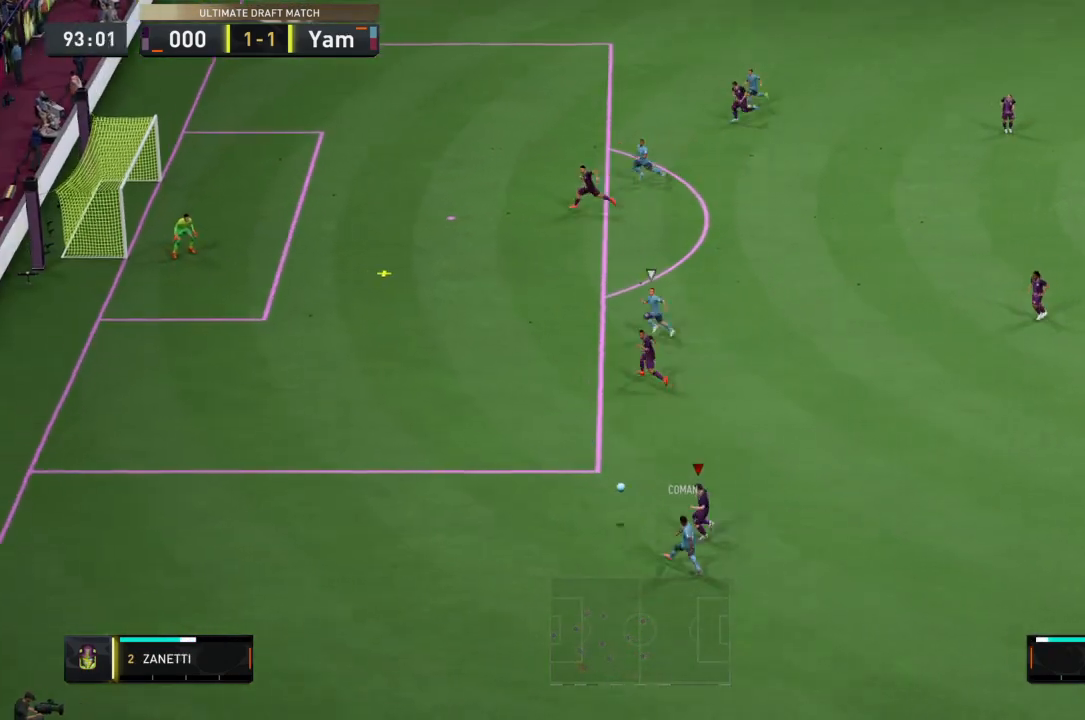
{"buttons": ["L2", "R2"], "left_stick": "left", "right_stick": "center", "events": [[467, "L2", "down"]]}
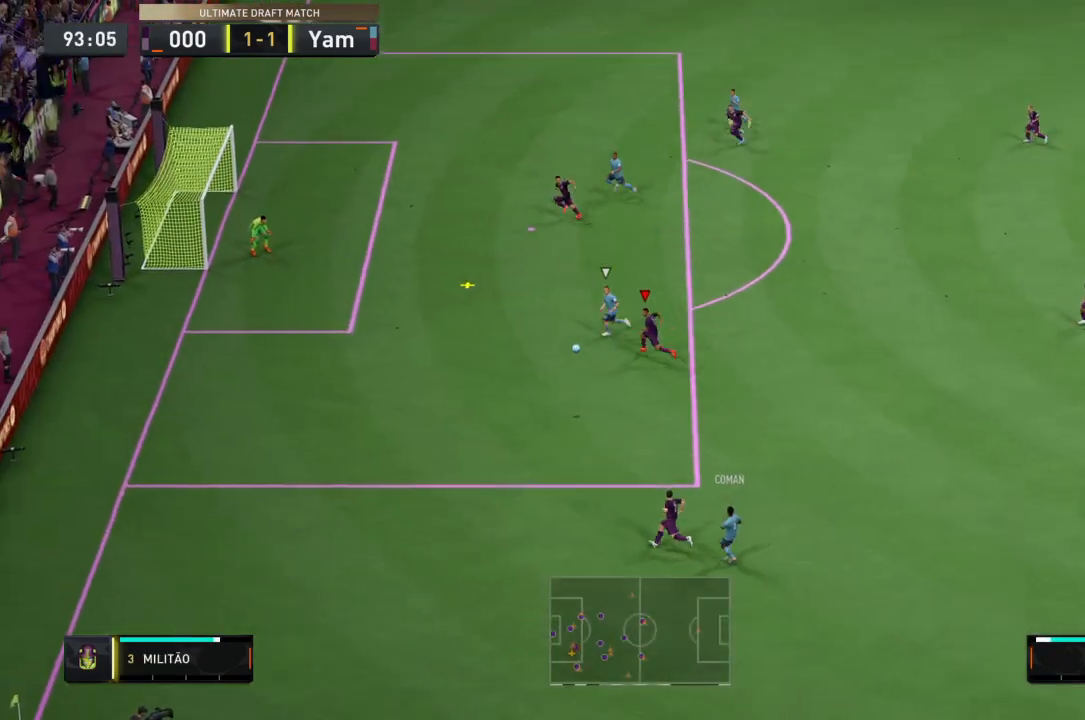
{"buttons": ["TRIANGLE", "L2", "R2"], "left_stick": "down-left", "right_stick": "center", "events": [[167, "TRIANGLE", "down"], [267, "left_stick", "down-left"]]}
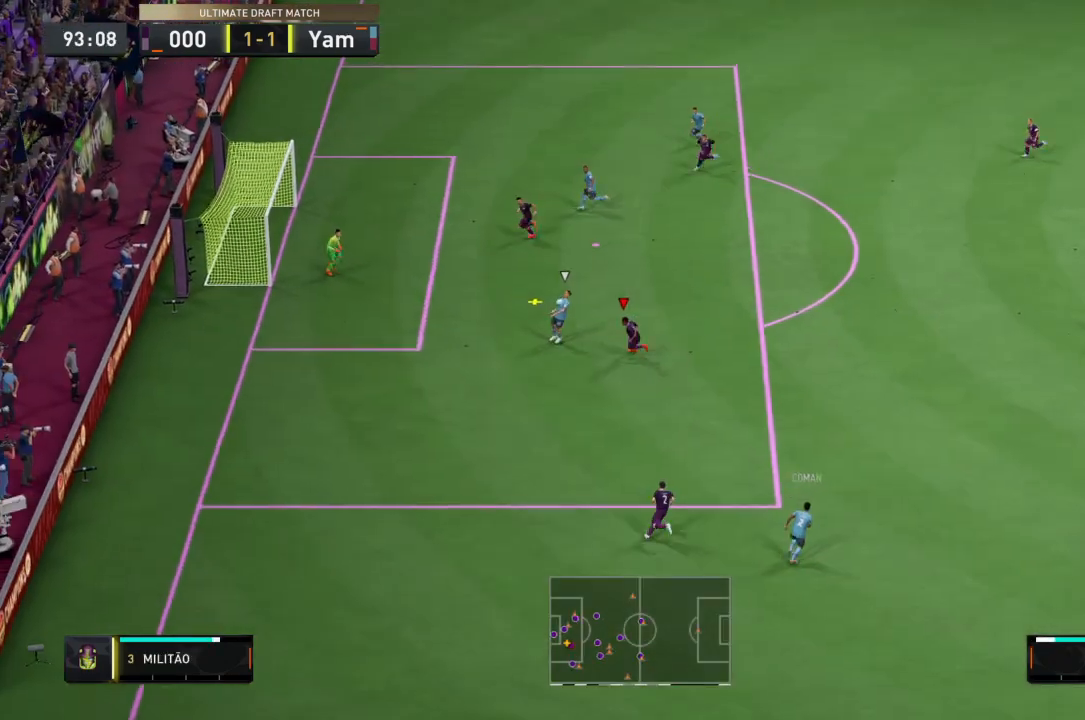
{"buttons": ["TRIANGLE", "L2", "R2"], "left_stick": "down-right", "right_stick": "center", "events": [[201, "left_stick", "down"], [367, "left_stick", "down-right"]]}
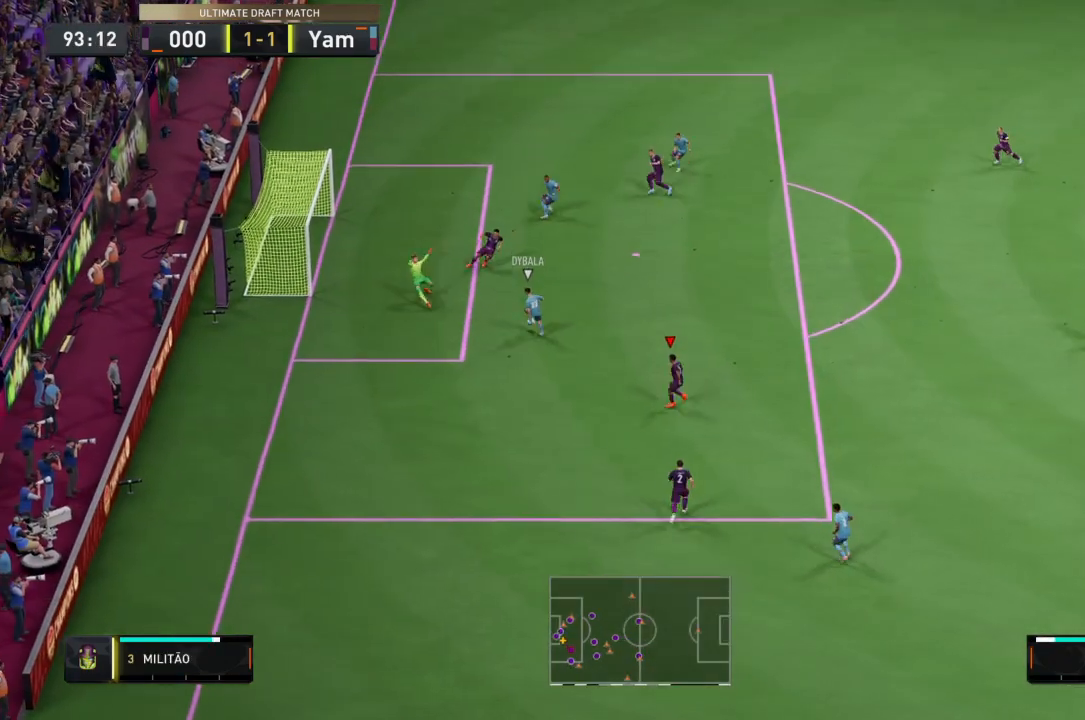
{"buttons": ["TRIANGLE", "L2", "R2"], "left_stick": "right", "right_stick": "center", "events": [[133, "left_stick", "right"]]}
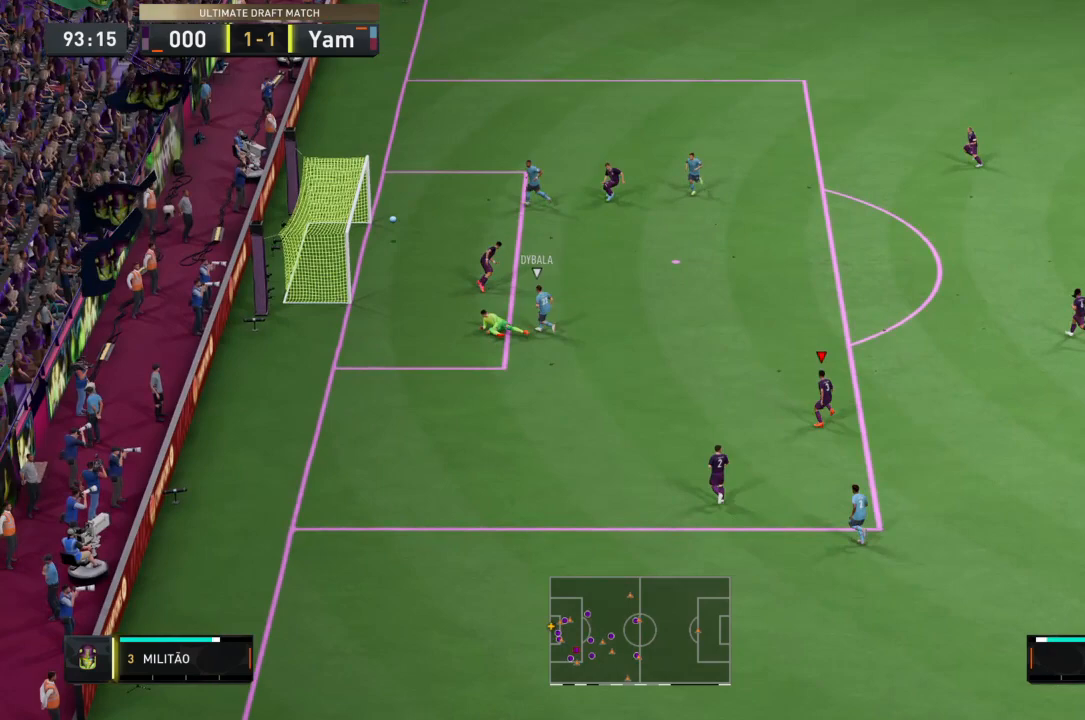
{"buttons": [], "left_stick": "center", "right_stick": "center", "events": [[201, "L2", "up"], [234, "TRIANGLE", "up"], [367, "left_stick", "up-right"], [401, "R2", "up"], [501, "left_stick", "center"]]}
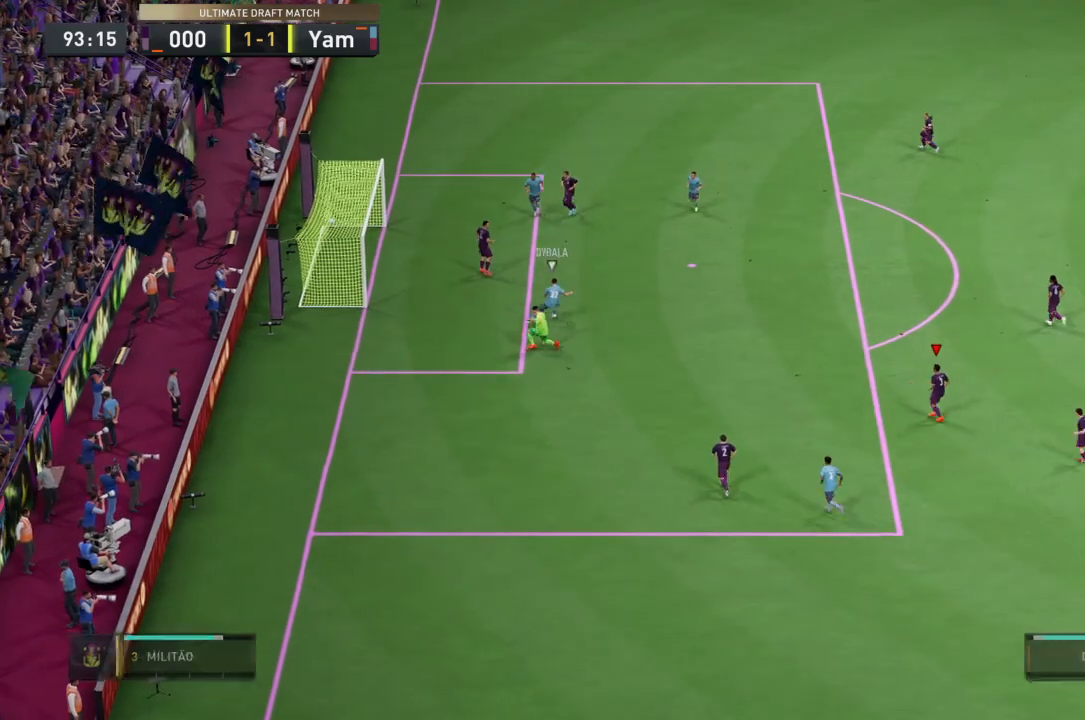
{"buttons": ["CROSS"], "left_stick": "center", "right_stick": "center", "events": [[33, "CROSS", "down"], [200, "CROSS", "up"], [233, "CROSS", "down"], [367, "CROSS", "up"], [434, "CROSS", "down"]]}
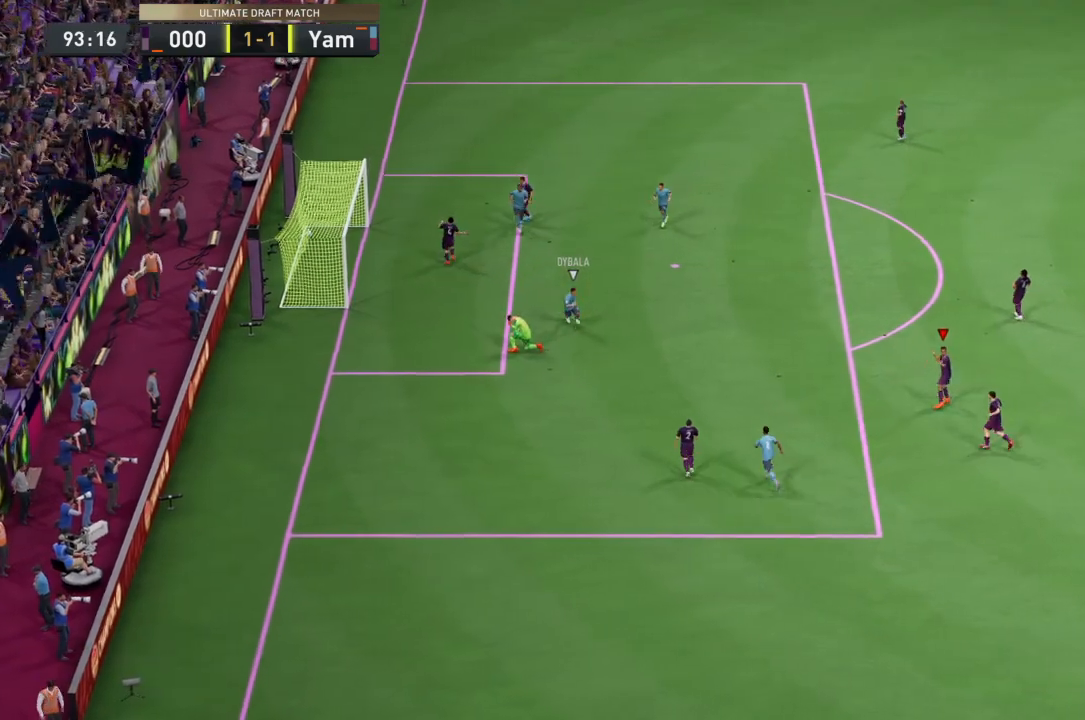
{"buttons": [], "left_stick": "center", "right_stick": "center", "events": [[34, "L1", "down"], [67, "CROSS", "up"], [134, "CROSS", "down"], [167, "L1", "up"], [167, "R1", "down"], [234, "L1", "down"], [267, "CROSS", "up"], [301, "R1", "up"], [334, "CROSS", "down"], [334, "L1", "up"], [367, "R1", "down"], [401, "L1", "down"], [501, "CROSS", "up"], [501, "L1", "up"], [501, "R1", "up"]]}
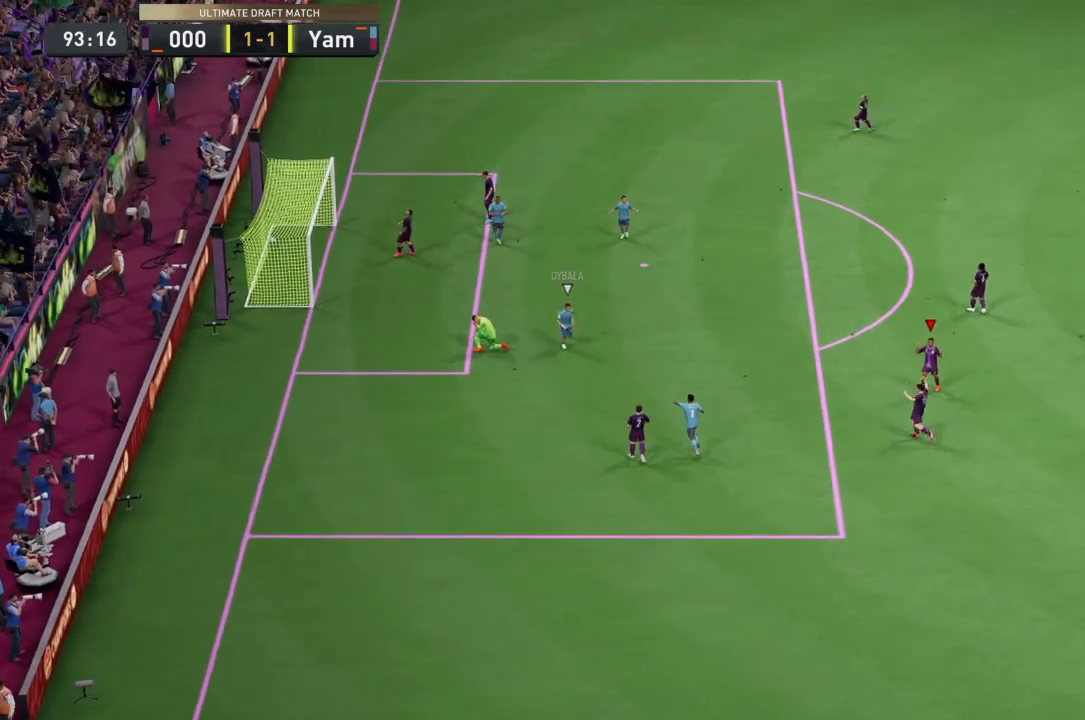
{"buttons": [], "left_stick": "center", "right_stick": "center", "events": [[67, "CROSS", "down"], [67, "L1", "down"], [100, "R1", "down"], [167, "L2", "down"], [200, "L1", "up"], [267, "CROSS", "up"], [267, "L2", "up"], [267, "R1", "up"], [300, "CROSS", "down"], [300, "L1", "down"], [367, "L1", "up"], [400, "R2", "down"], [467, "CROSS", "up"], [500, "R2", "up"]]}
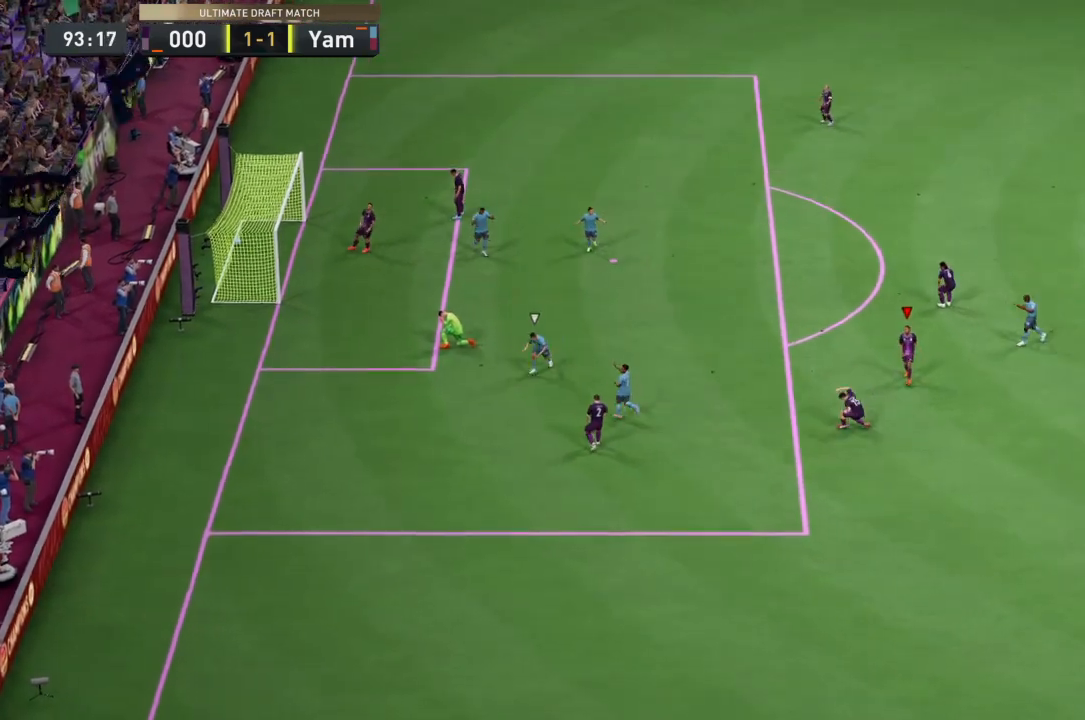
{"buttons": ["CROSS"], "left_stick": "center", "right_stick": "center", "events": [[67, "CROSS", "down"], [234, "CROSS", "up"], [401, "CROSS", "down"]]}
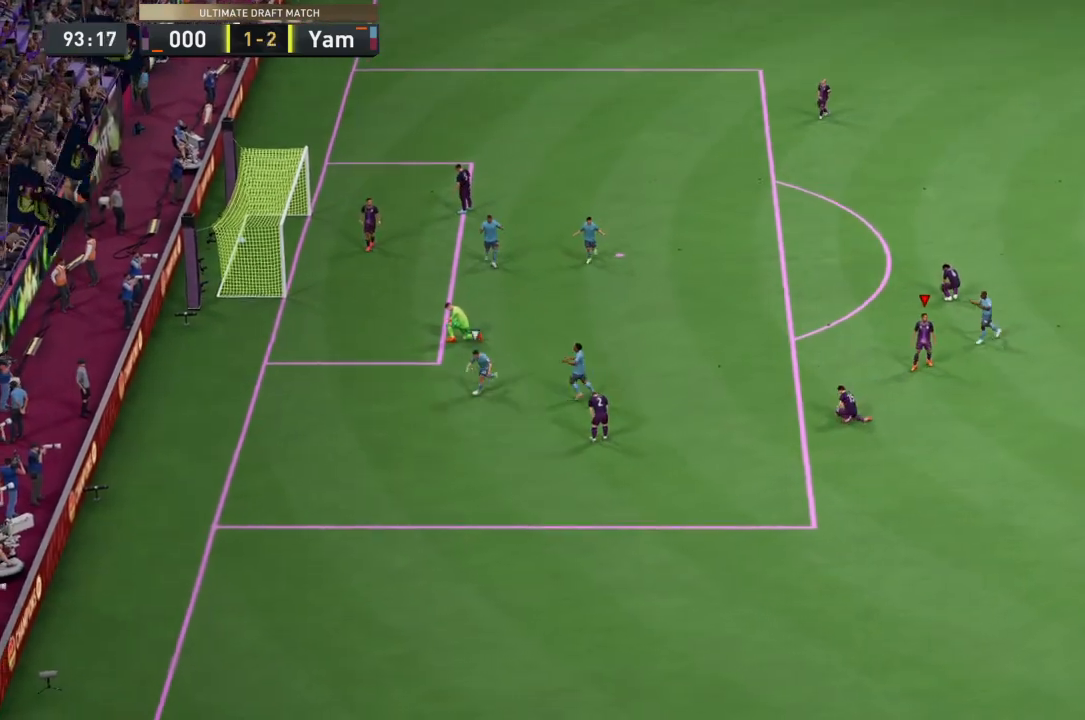
{"buttons": [], "left_stick": "center", "right_stick": "center", "events": [[67, "R2", "down"], [167, "CROSS", "up"], [267, "R2", "up"]]}
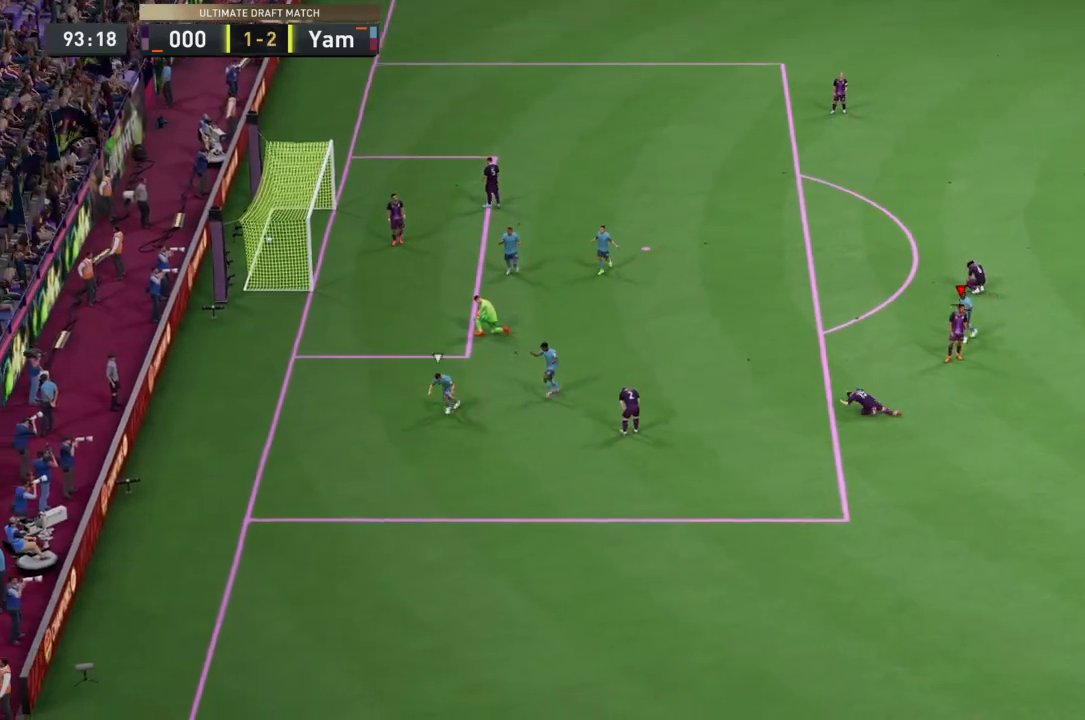
{"buttons": [], "left_stick": "center", "right_stick": "center", "events": []}
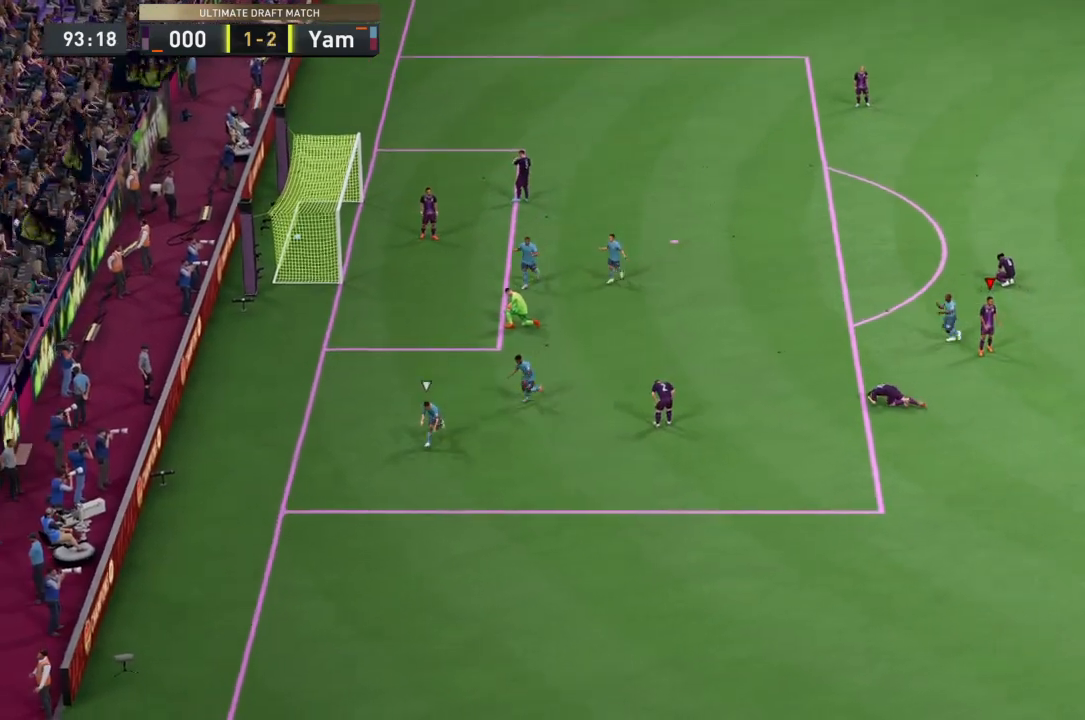
{"buttons": [], "left_stick": "center", "right_stick": "center", "events": []}
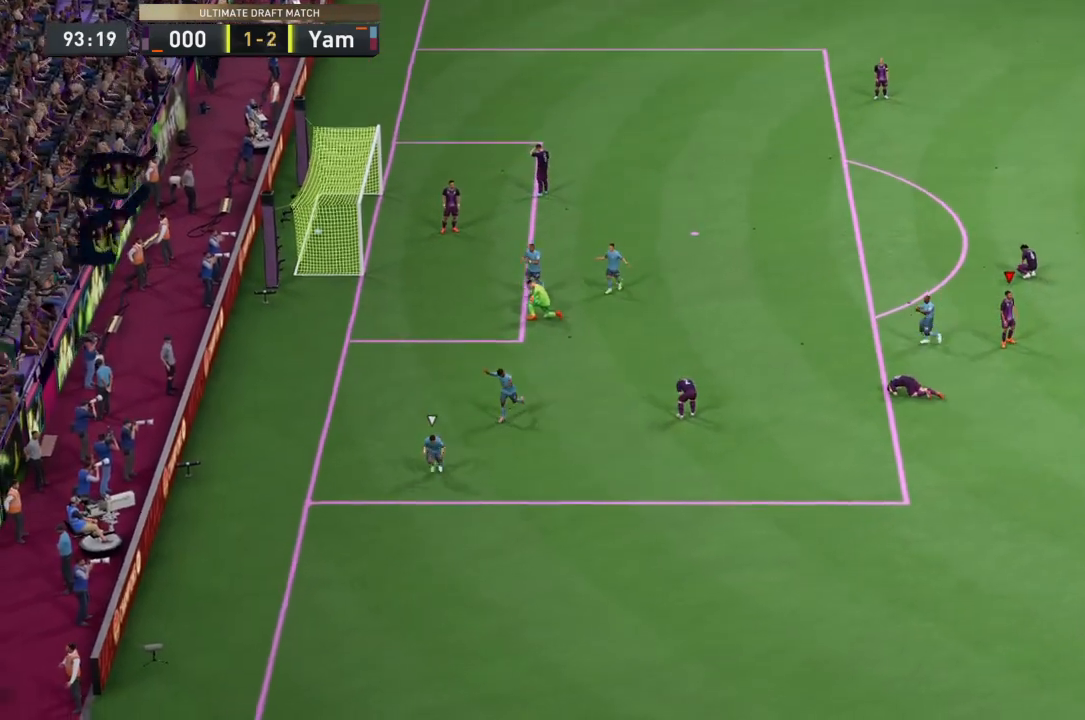
{"buttons": [], "left_stick": "center", "right_stick": "center", "events": []}